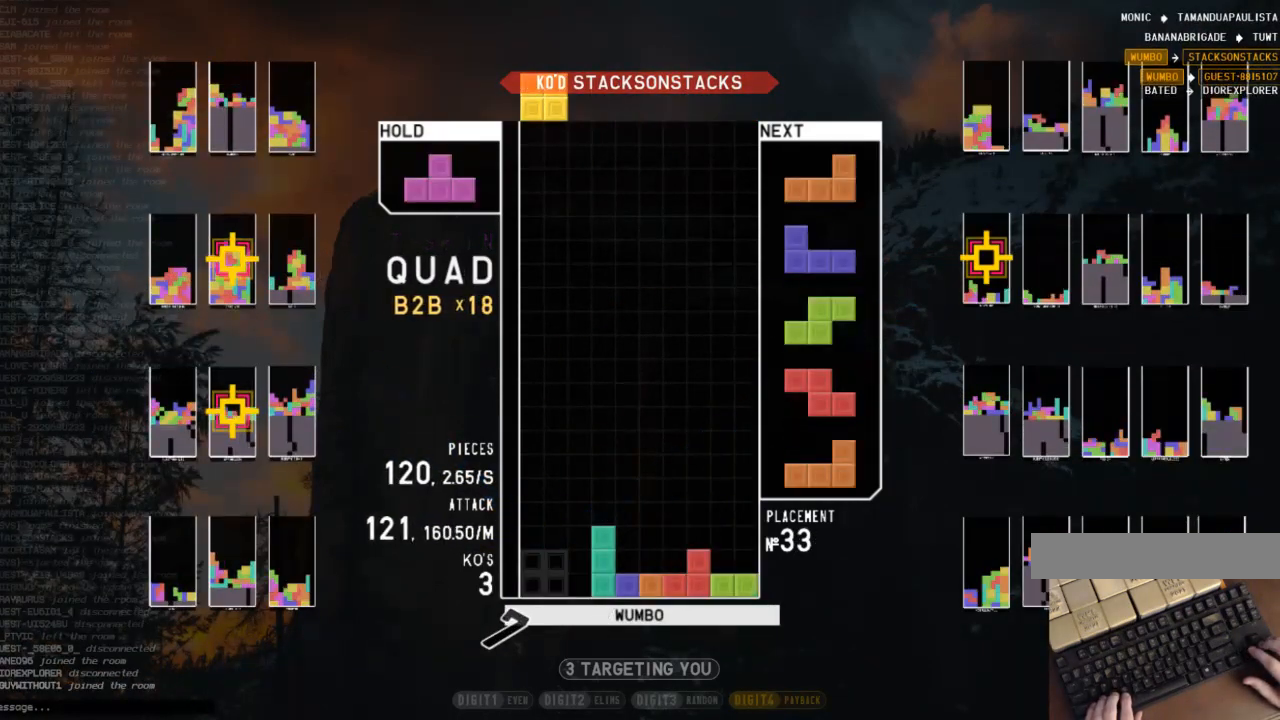
Gameplay with keyboard; each line is a JSON object with the keys held at the frame after it. "events" lists presses ("down") and releases ("up") of "c", "down", "left", "right", "shift", "up", "x" and "z" between this image and that frame as [ms after this image, input, new state], when the widget could be followed in between. No other keys are recorded. Mouse input is not recorded.
{"keys": ["right"], "events": [[267, "down", "down"], [367, "down", "up"], [367, "right", "down"]]}
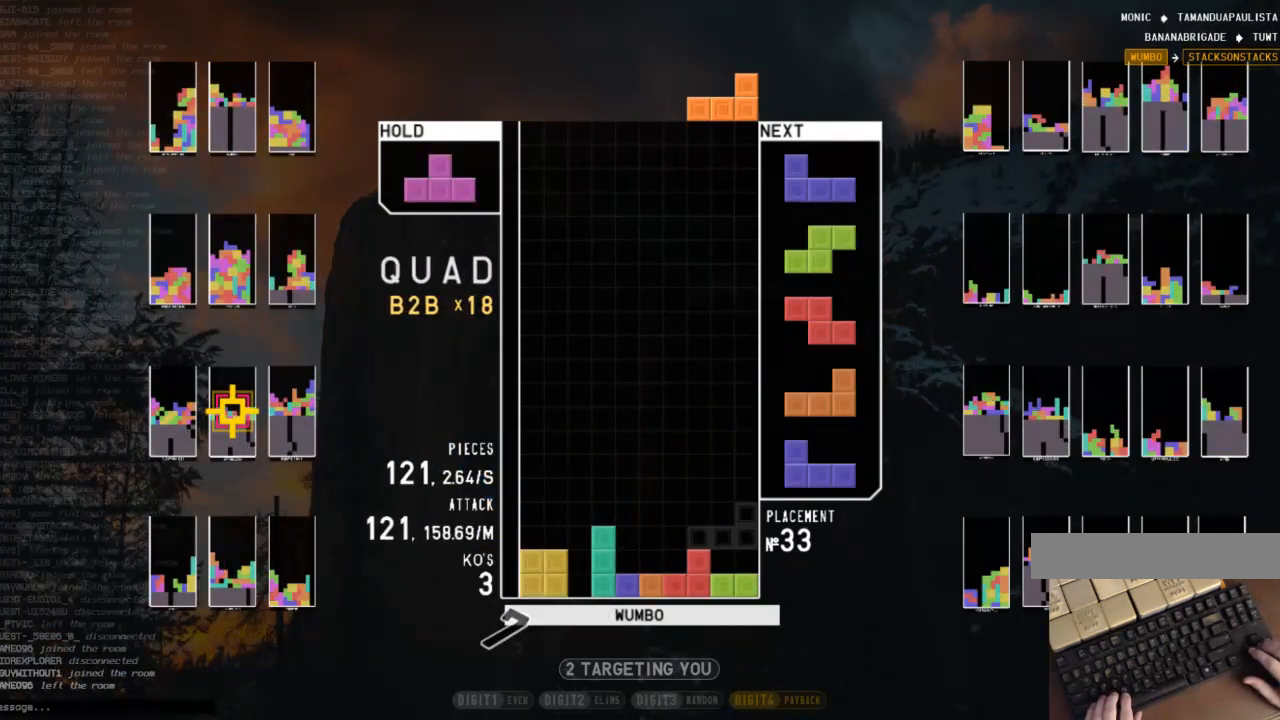
{"keys": [], "events": [[67, "right", "up"], [300, "left", "down"], [333, "left", "up"], [433, "left", "down"], [467, "left", "up"]]}
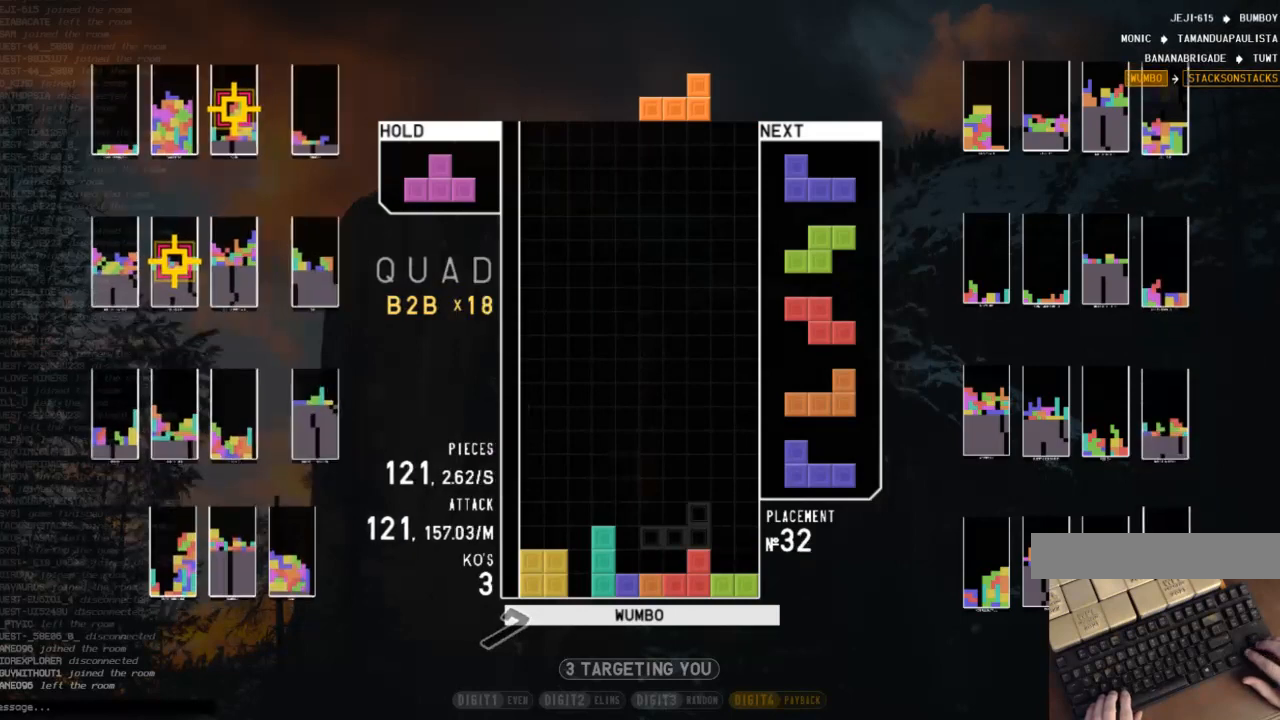
{"keys": ["right"], "events": [[133, "left", "down"], [167, "left", "up"], [367, "down", "down"], [433, "right", "down"], [500, "down", "up"]]}
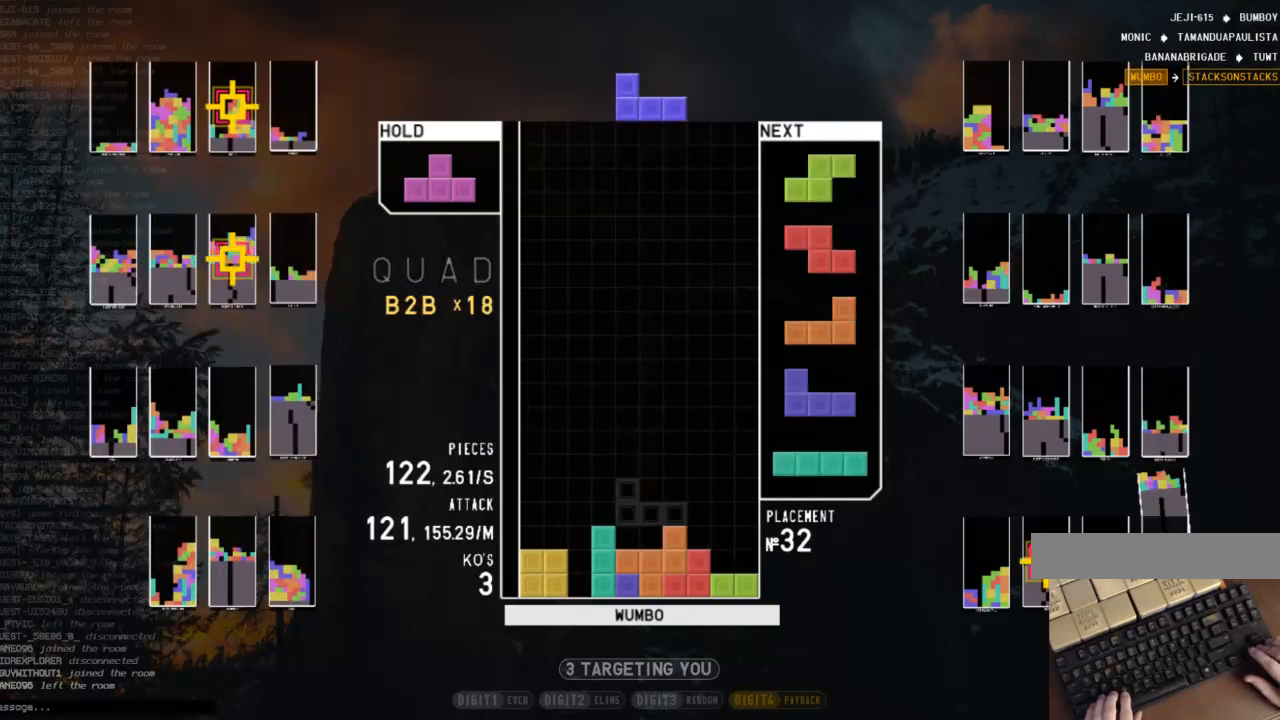
{"keys": [], "events": [[33, "z", "down"], [133, "right", "up"], [133, "z", "up"], [267, "down", "down"], [367, "down", "up"], [467, "right", "down"], [500, "right", "up"]]}
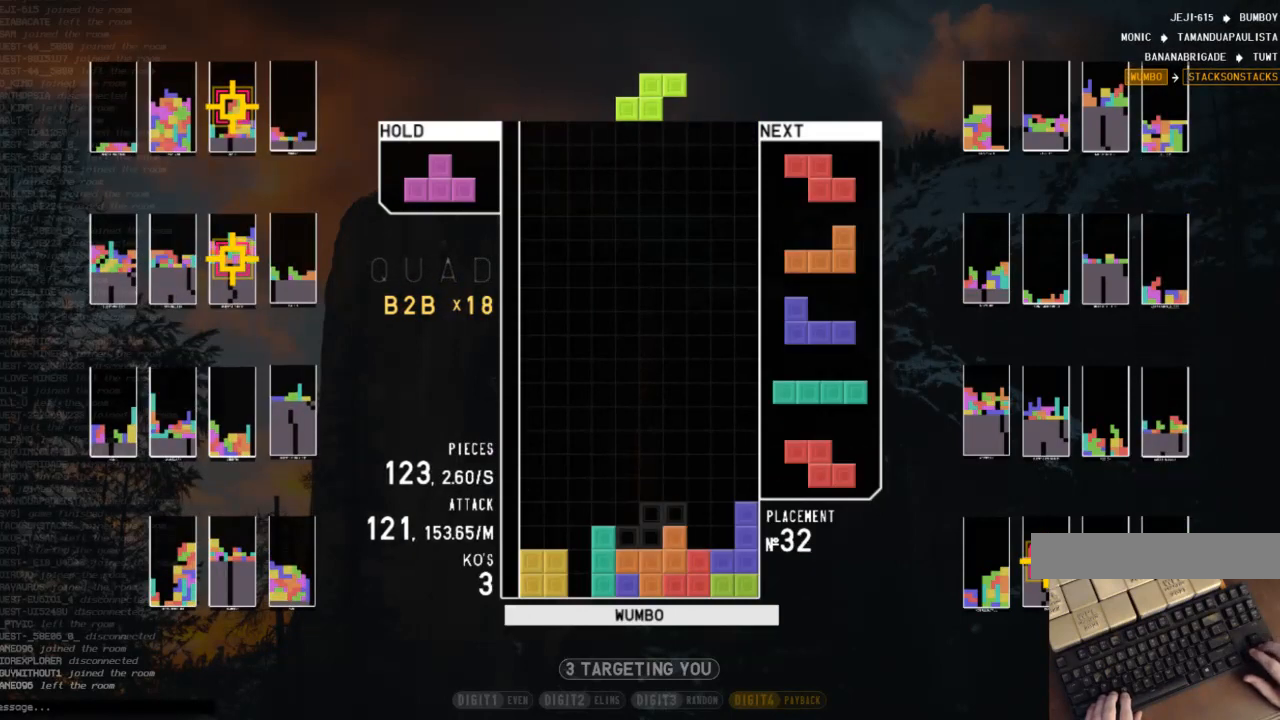
{"keys": [], "events": [[333, "left", "down"], [400, "z", "down"], [433, "left", "up"], [467, "z", "up"]]}
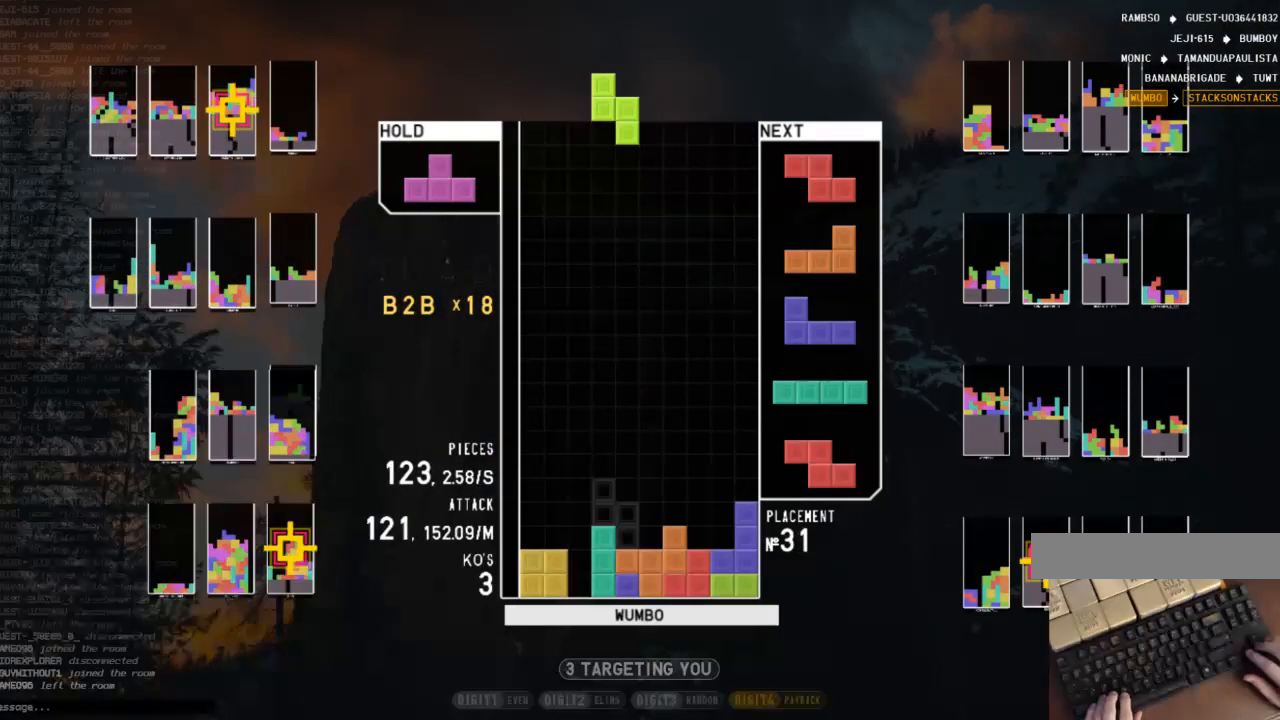
{"keys": ["right", "x"], "events": [[67, "down", "down"], [133, "down", "up"], [133, "x", "down"], [167, "right", "down"], [200, "down", "down"], [200, "x", "up"], [267, "right", "up"], [300, "down", "up"], [400, "right", "down"], [433, "x", "down"]]}
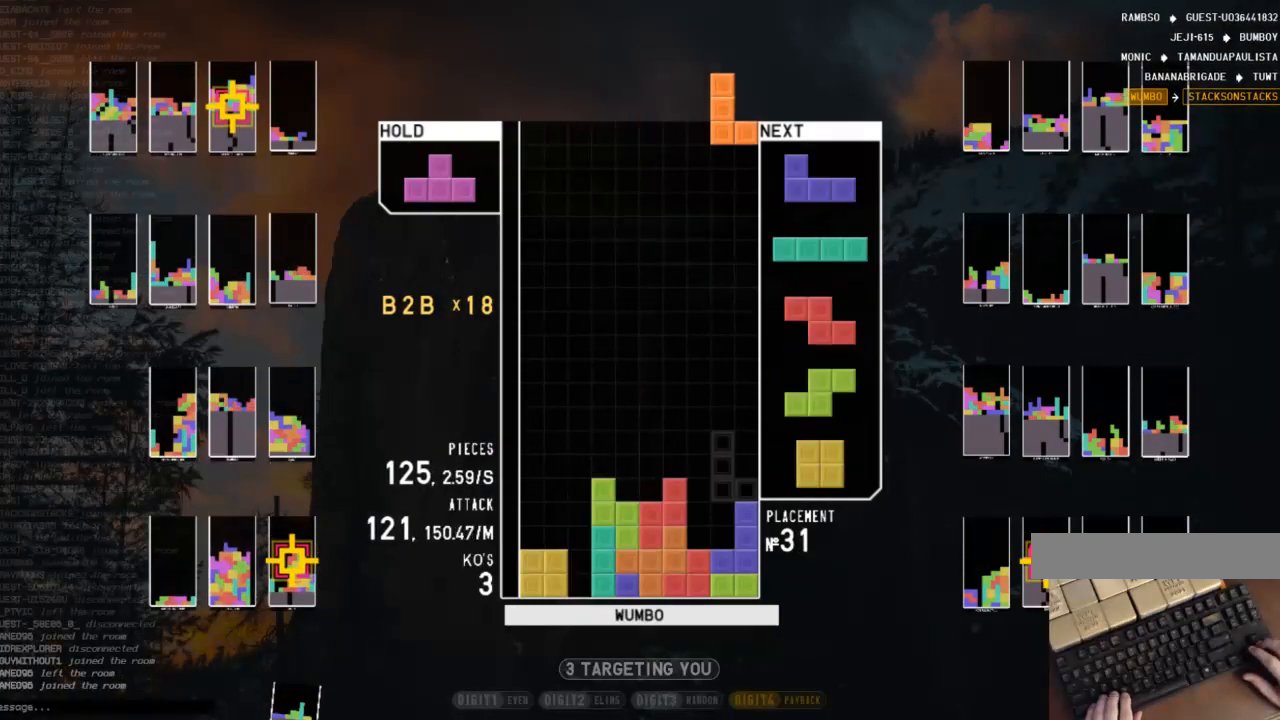
{"keys": ["down", "left"], "events": [[100, "right", "up"], [100, "x", "up"], [133, "left", "down"], [167, "down", "down"], [167, "left", "up"], [267, "down", "up"], [333, "left", "down"], [367, "z", "down"], [500, "down", "down"], [500, "z", "up"]]}
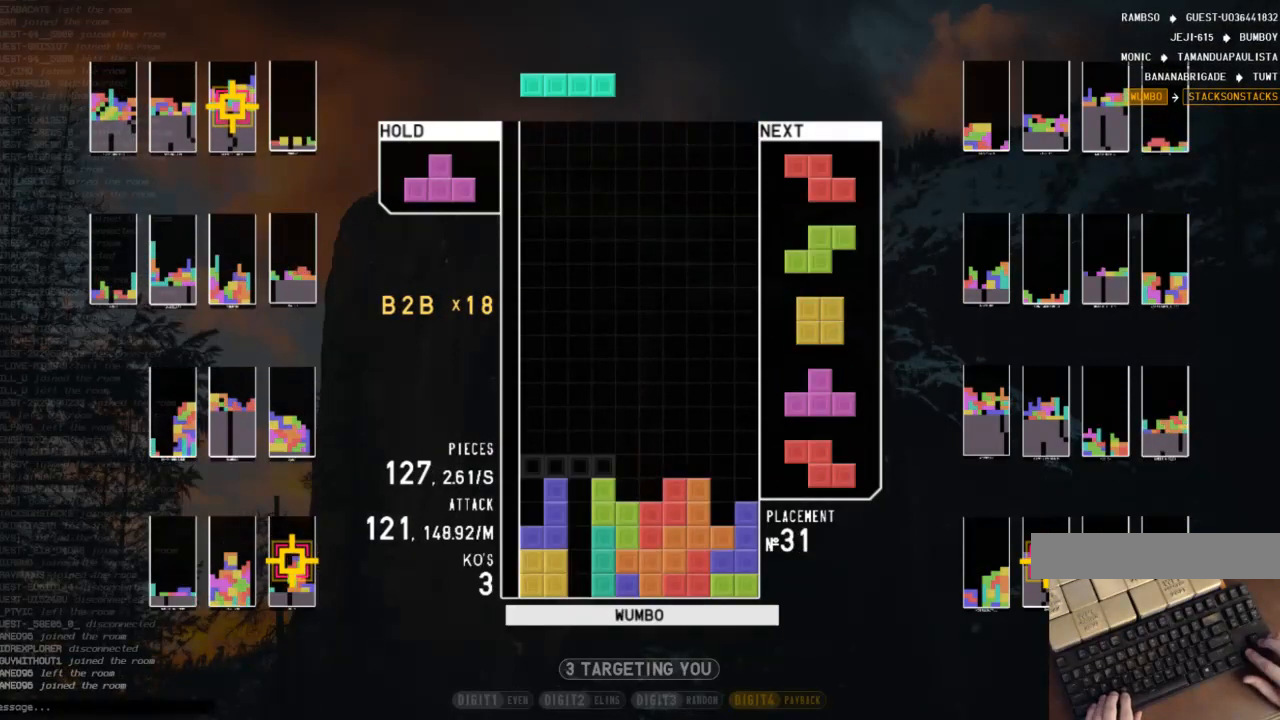
{"keys": ["down"], "events": [[67, "down", "up"], [100, "z", "down"], [133, "down", "down"], [200, "left", "up"], [200, "right", "down"], [200, "z", "up"], [300, "down", "up"], [333, "x", "down"], [400, "right", "up"], [433, "x", "up"], [467, "down", "down"]]}
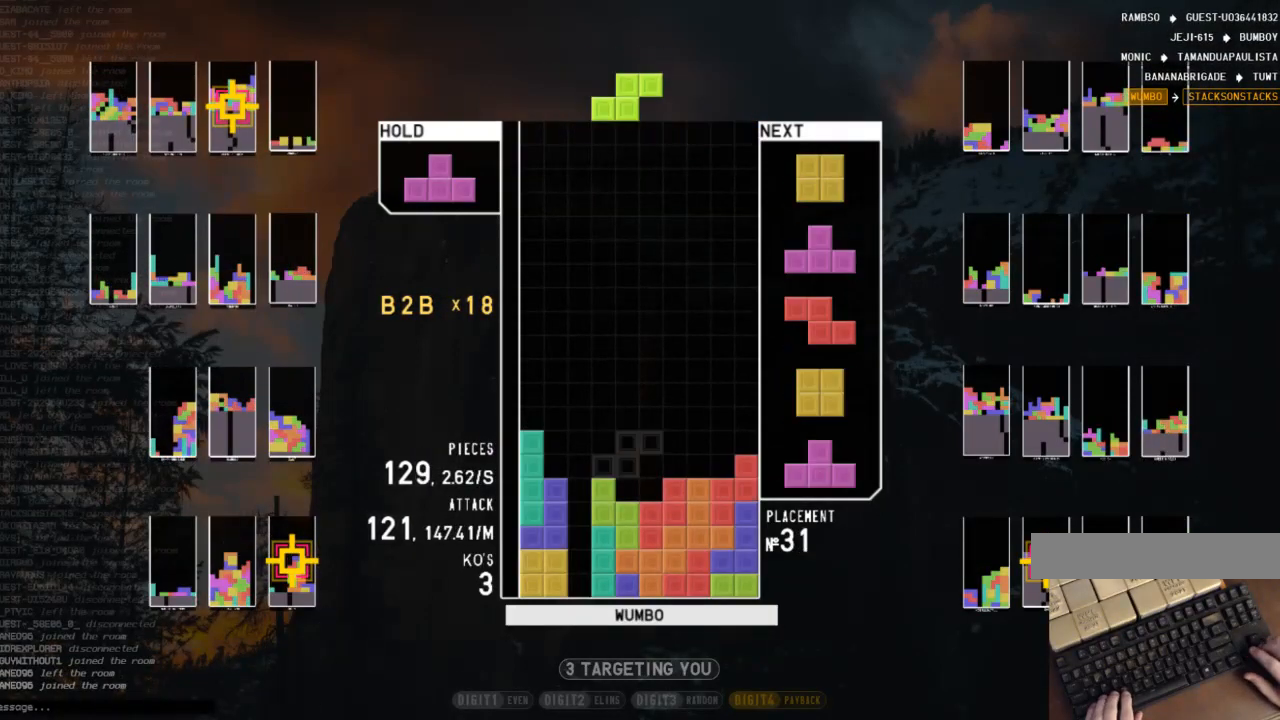
{"keys": ["left"], "events": [[67, "down", "up"], [133, "right", "down"], [167, "right", "up"], [267, "down", "down"], [300, "right", "down"], [367, "down", "up"], [433, "right", "up"], [500, "left", "down"]]}
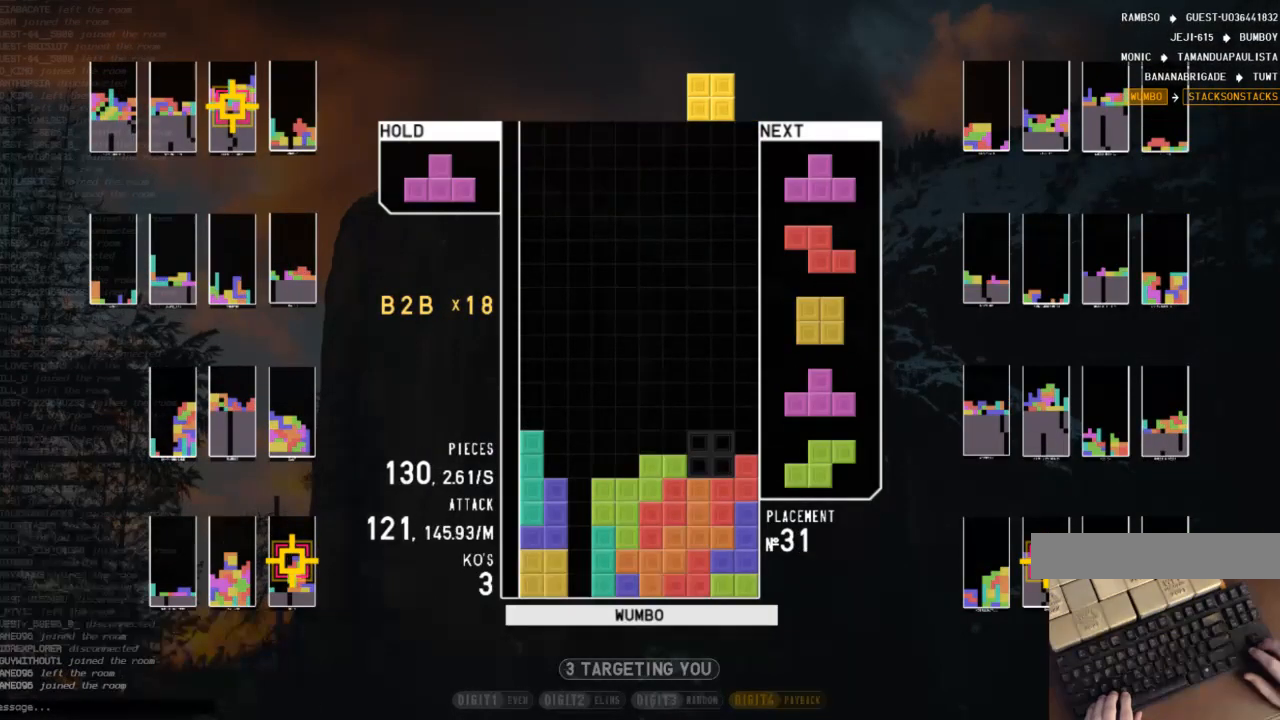
{"keys": ["z"], "events": [[33, "down", "down"], [100, "left", "up"], [133, "down", "up"], [233, "z", "down"], [367, "z", "up"], [467, "z", "down"]]}
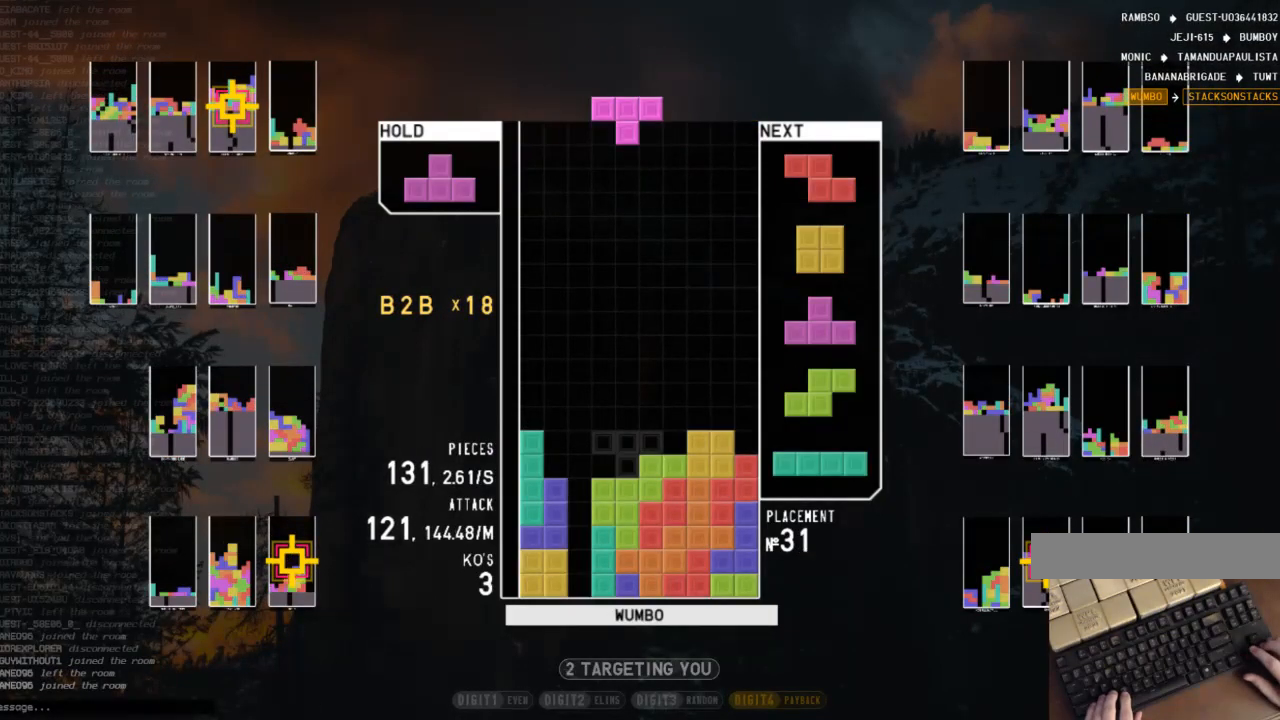
{"keys": ["left", "right", "up"], "events": [[100, "z", "up"], [200, "down", "down"], [233, "left", "down"], [300, "down", "up"], [333, "c", "down"], [400, "up", "down"], [400, "z", "down"], [433, "c", "up"], [433, "right", "down"], [467, "z", "up"]]}
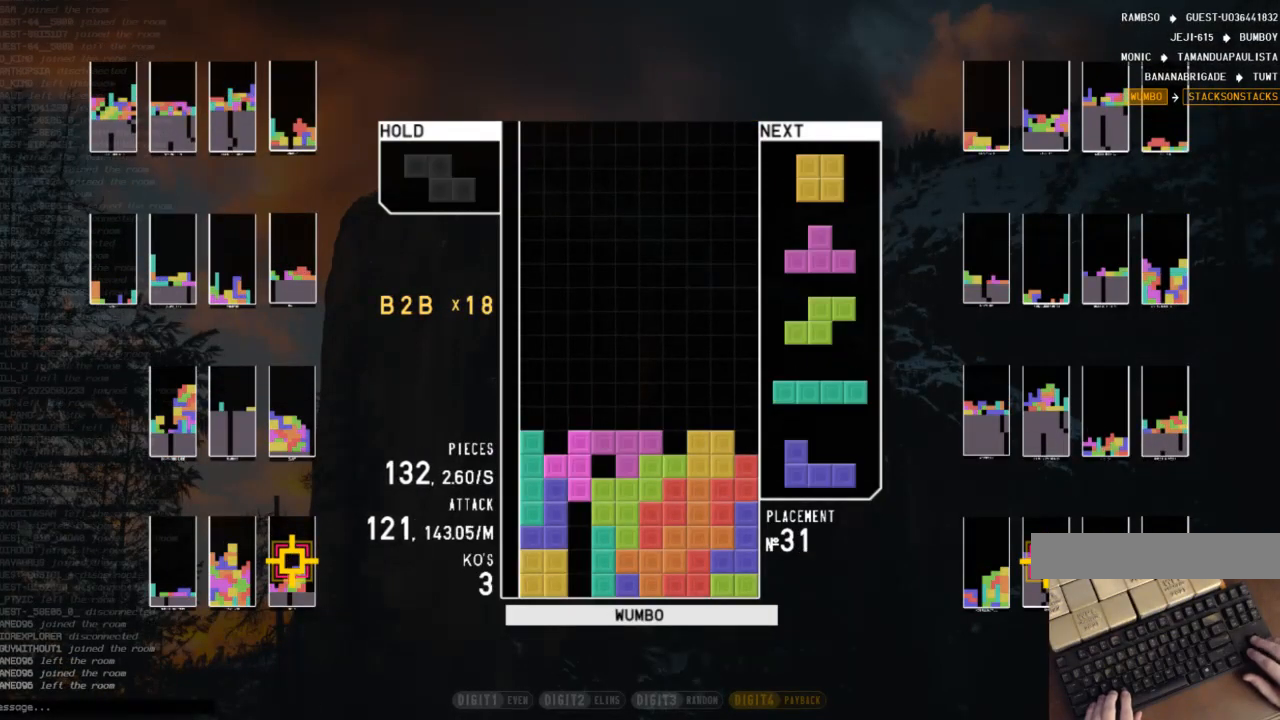
{"keys": ["c", "left"], "events": [[33, "left", "up"], [67, "z", "down"], [133, "right", "up"], [133, "up", "up"], [267, "down", "down"], [267, "z", "up"], [367, "down", "up"], [367, "left", "down"], [400, "c", "down"]]}
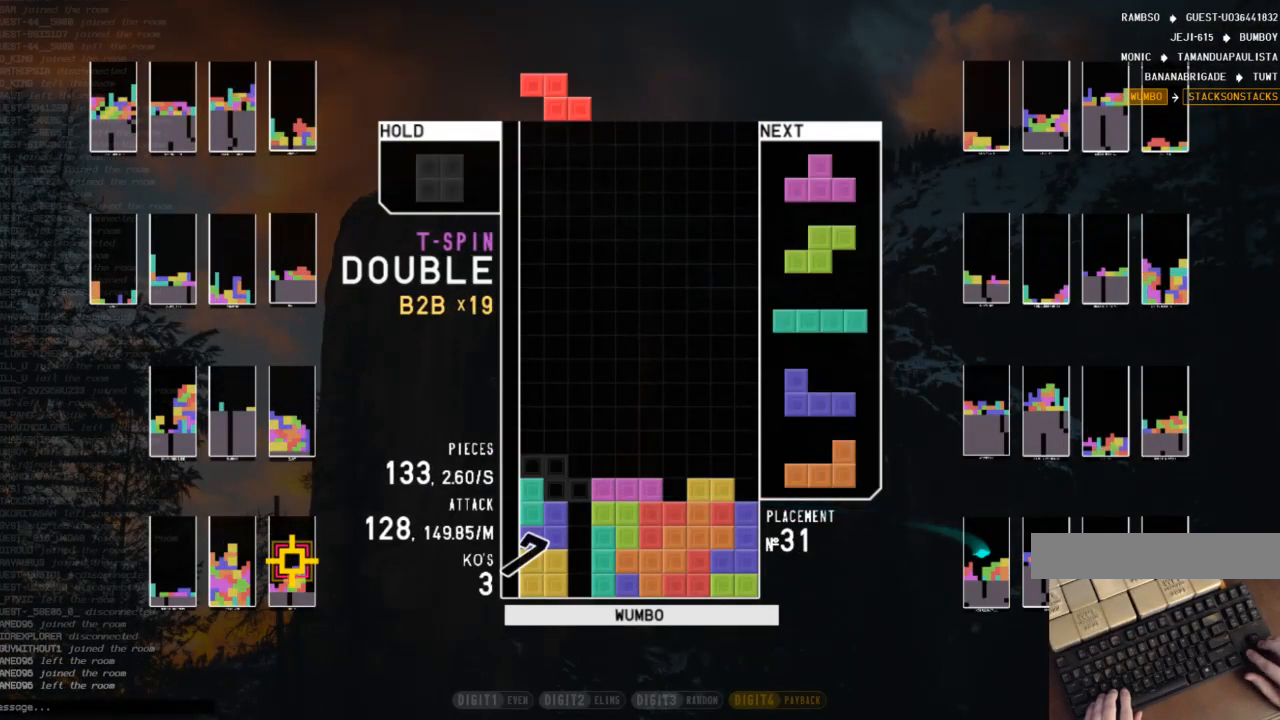
{"keys": [], "events": [[33, "c", "up"], [100, "down", "down"], [167, "c", "down"], [167, "down", "up"], [333, "c", "up"], [333, "left", "up"], [367, "down", "down"], [467, "down", "up"]]}
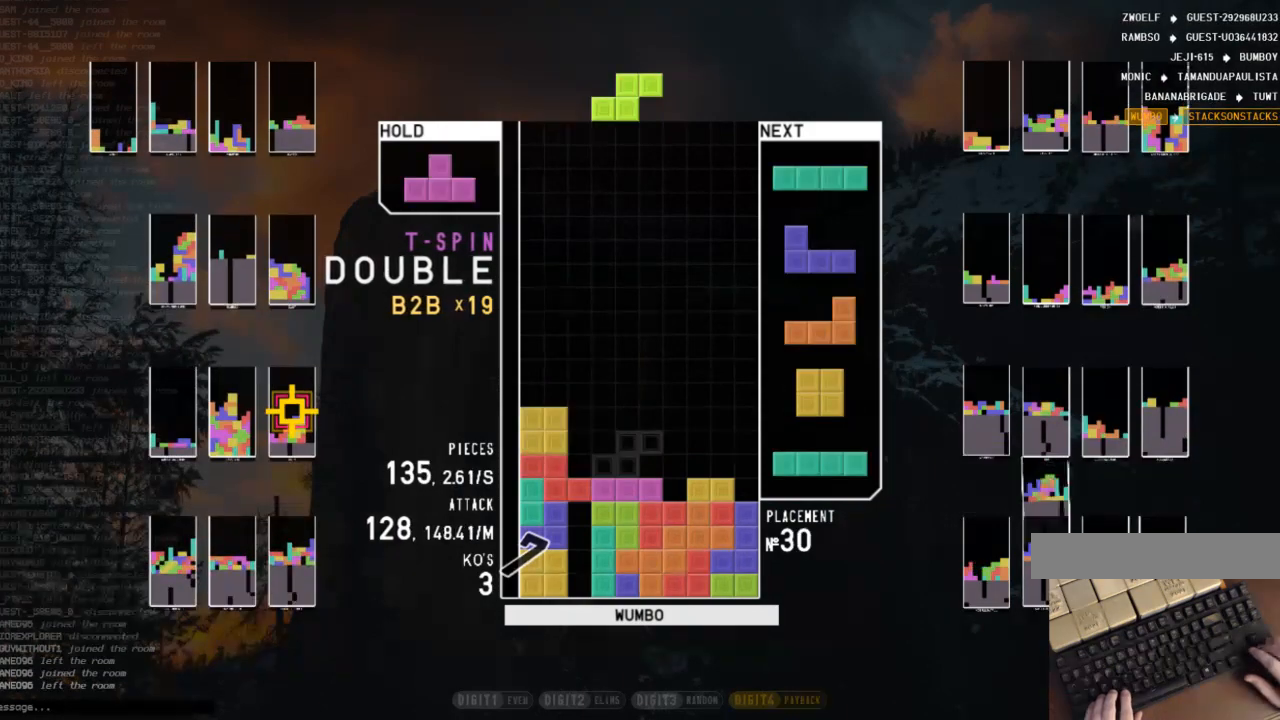
{"keys": [], "events": [[300, "right", "down"], [333, "x", "down"], [433, "x", "up"], [467, "right", "up"]]}
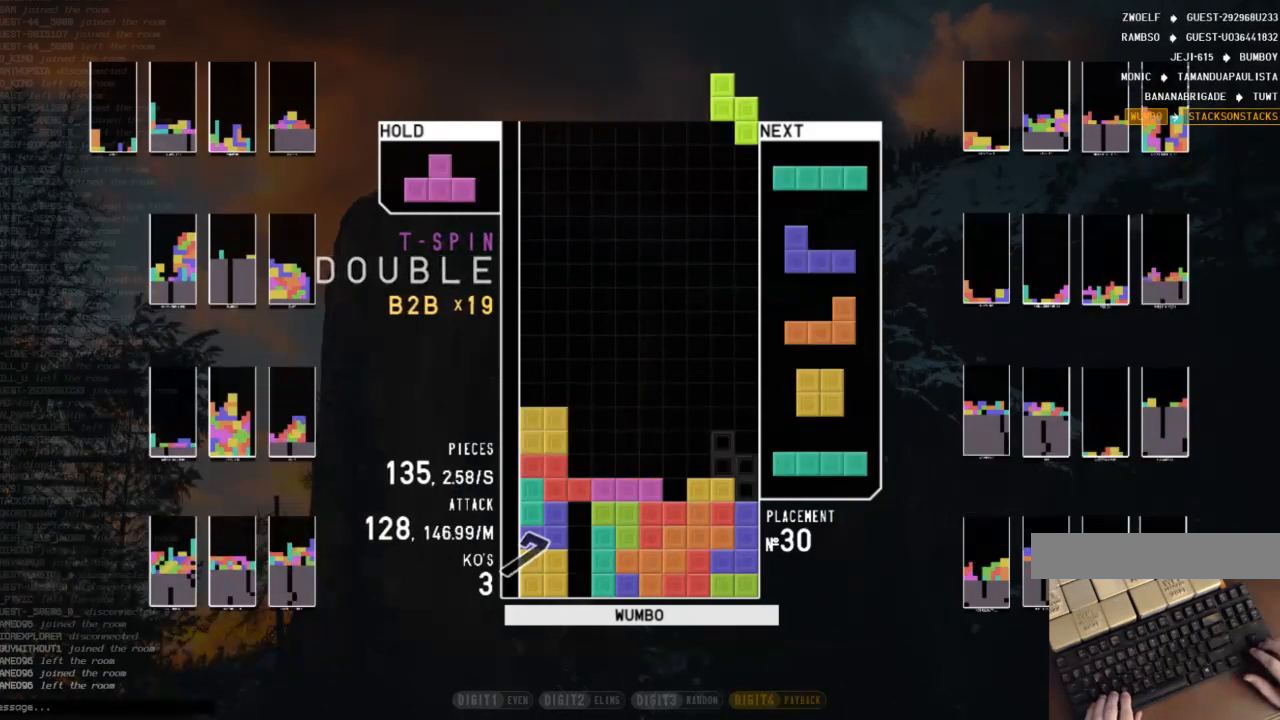
{"keys": ["z"], "events": [[67, "down", "down"], [167, "down", "up"], [167, "right", "down"], [200, "x", "down"], [300, "right", "up"], [367, "down", "down"], [367, "x", "up"], [500, "down", "up"], [500, "z", "down"]]}
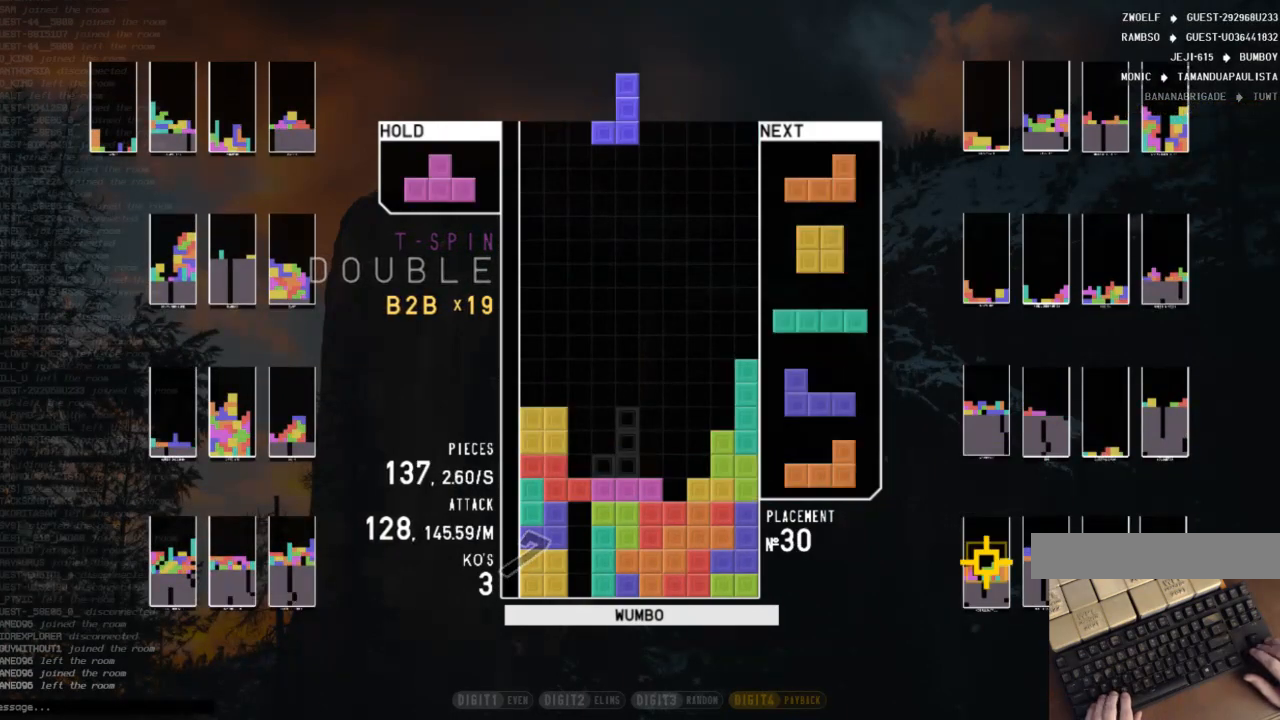
{"keys": ["down"], "events": [[133, "z", "up"], [167, "down", "down"], [267, "down", "up"], [333, "z", "down"], [367, "right", "down"], [400, "right", "up"], [400, "z", "up"], [500, "down", "down"]]}
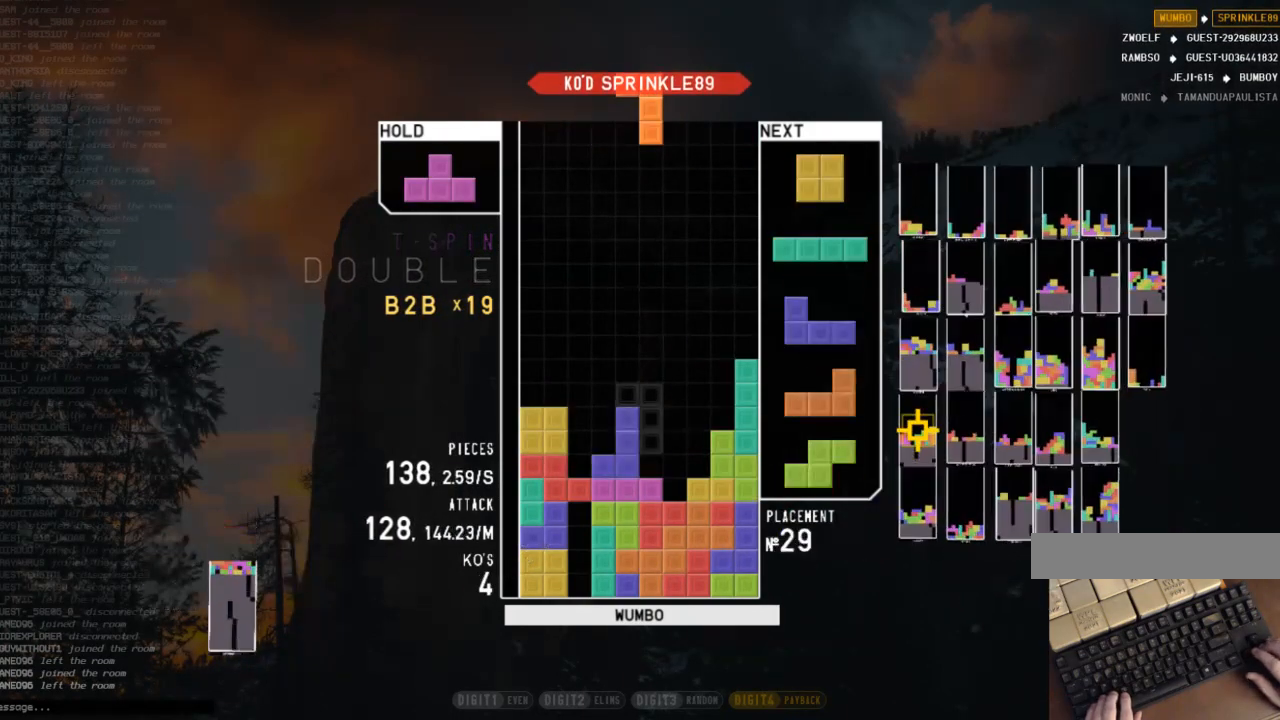
{"keys": ["x"], "events": [[100, "c", "down"], [100, "down", "up"], [100, "right", "down"], [233, "c", "up"], [233, "left", "down"], [233, "right", "up"], [233, "up", "down"], [233, "x", "down"], [333, "x", "up"], [433, "up", "up"], [433, "x", "down"], [467, "left", "up"]]}
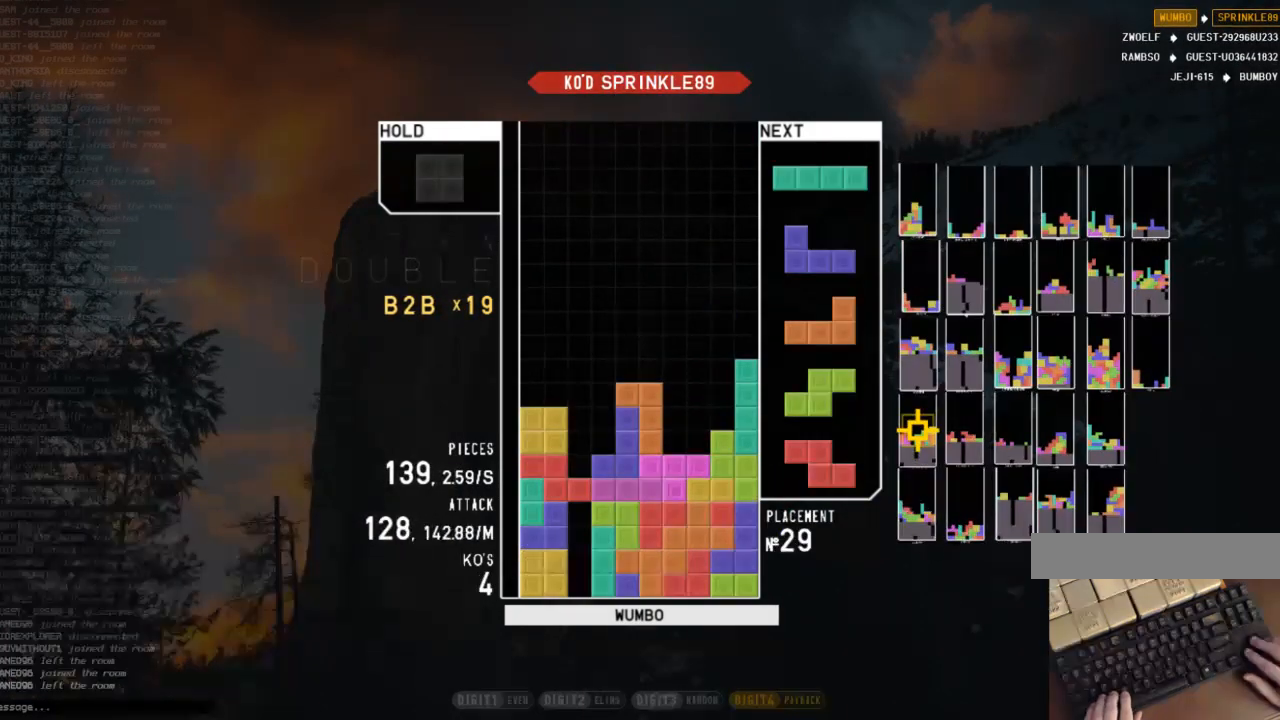
{"keys": [], "events": [[33, "down", "down"], [67, "x", "up"], [133, "down", "up"], [167, "left", "down"], [167, "z", "down"], [200, "down", "down"], [267, "left", "up"], [267, "z", "up"], [300, "c", "down"], [300, "down", "up"], [367, "right", "down"], [433, "c", "up"], [433, "right", "up"]]}
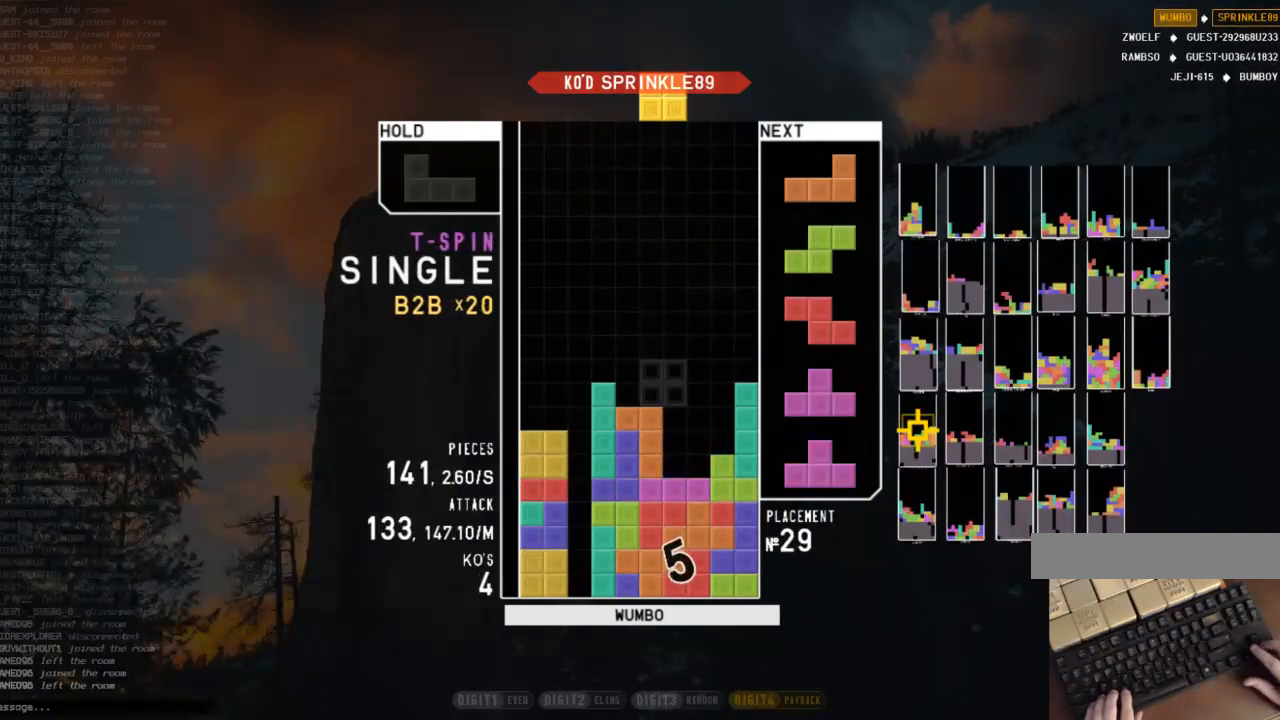
{"keys": ["right"], "events": [[33, "down", "down"], [33, "right", "down"], [133, "c", "down"], [167, "down", "up"], [233, "shift", "down"], [267, "c", "up"], [267, "right", "up"], [333, "left", "down"], [367, "down", "down"], [367, "left", "up"], [367, "shift", "up"], [500, "down", "up"], [500, "right", "down"]]}
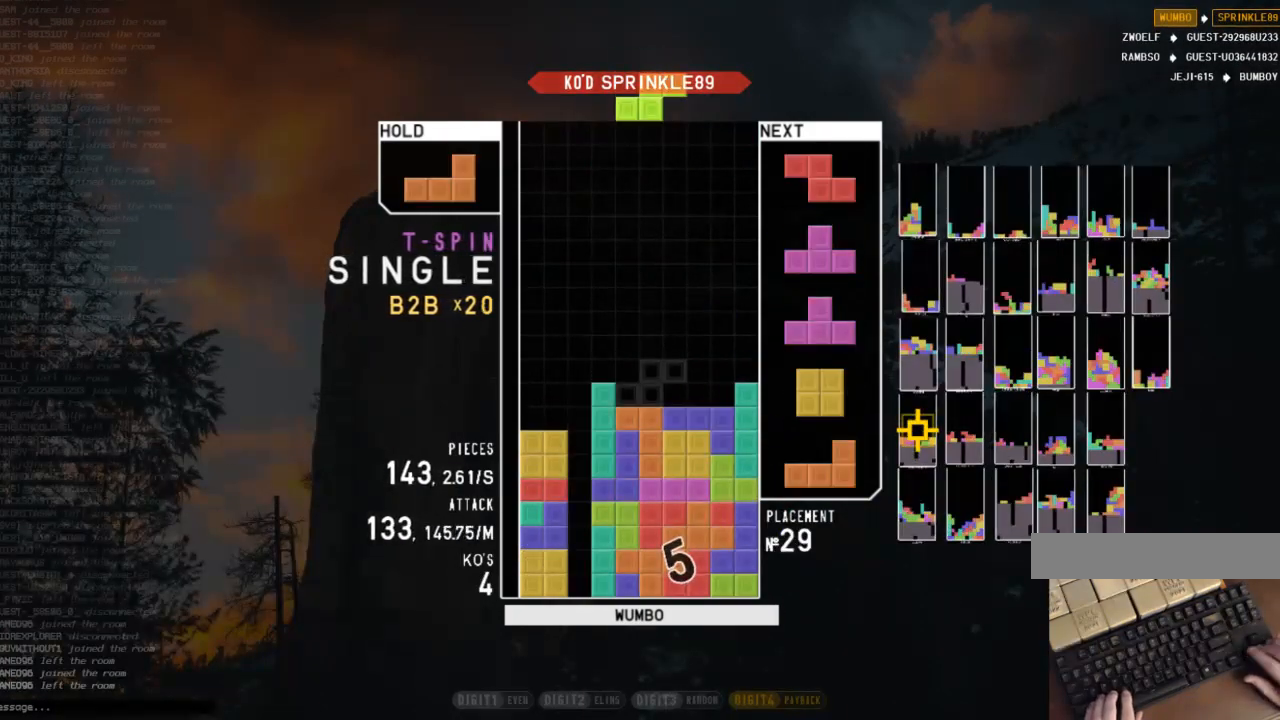
{"keys": ["down"], "events": [[200, "right", "up"], [300, "down", "down"], [400, "down", "up"], [467, "down", "down"]]}
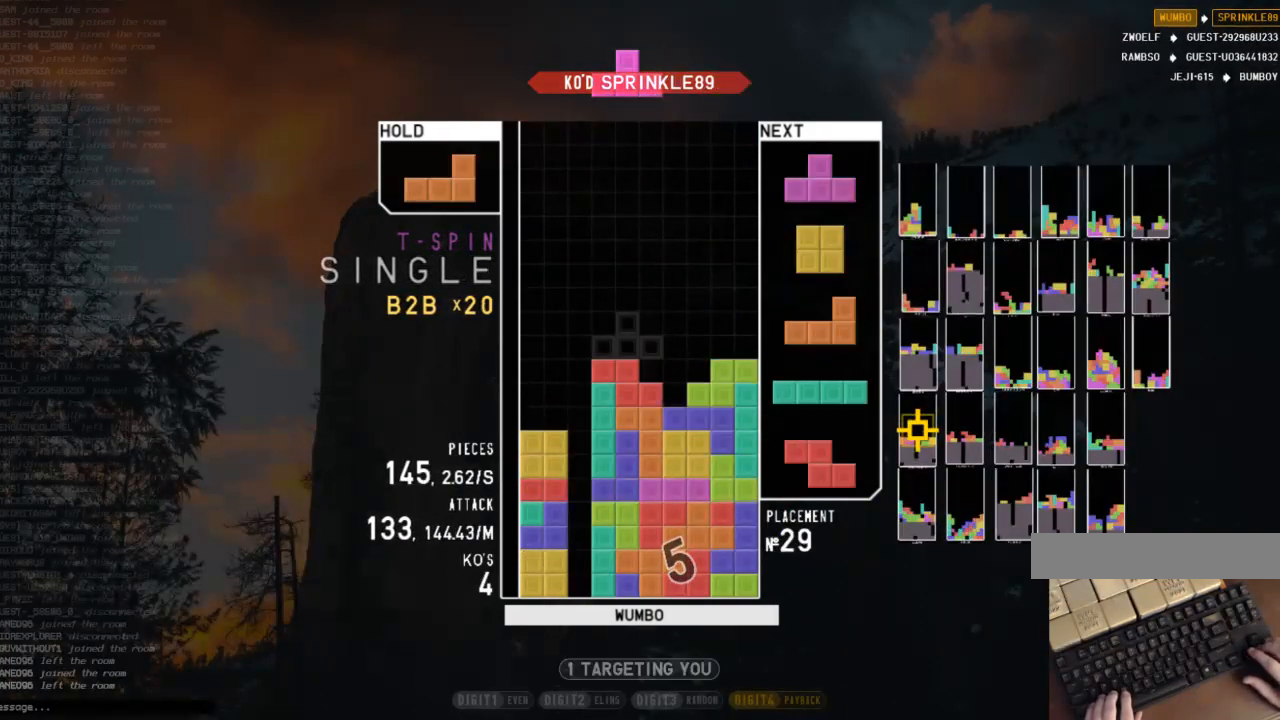
{"keys": ["down"], "events": [[67, "down", "up"], [167, "right", "down"], [167, "shift", "down"], [200, "right", "up"], [267, "shift", "up"], [367, "right", "down"], [400, "right", "up"], [500, "down", "down"]]}
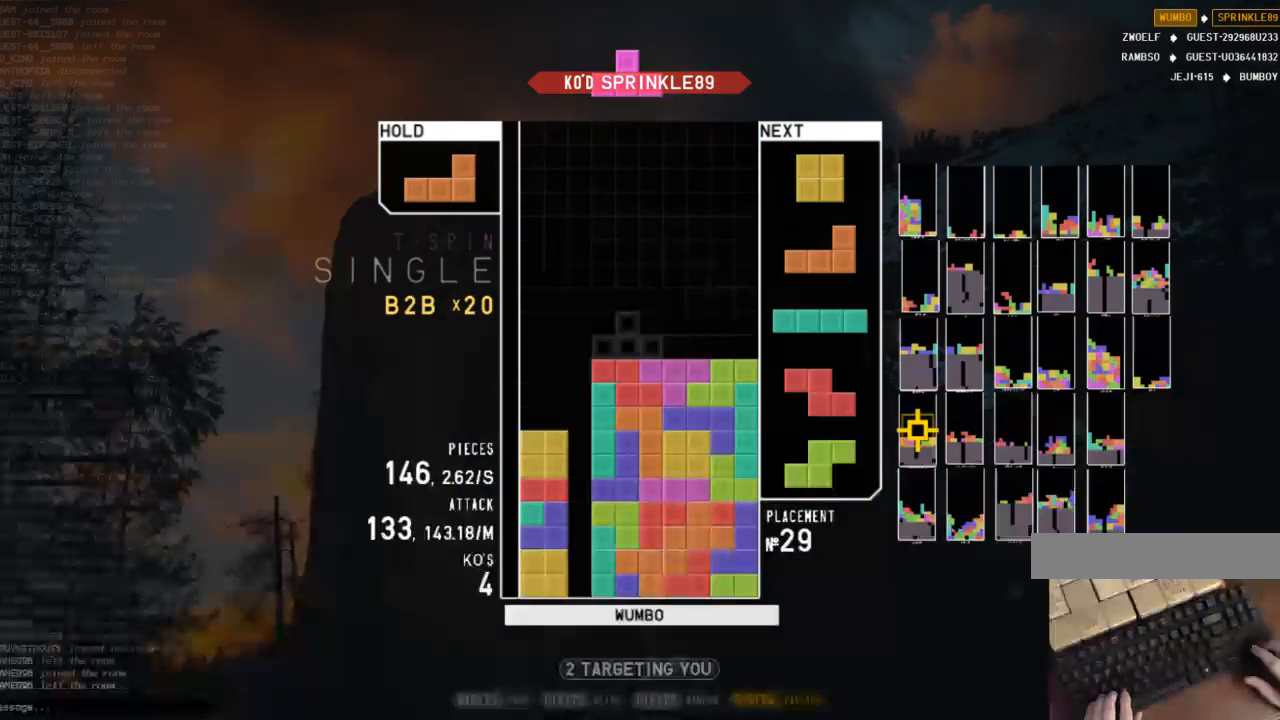
{"keys": ["left"], "events": [[33, "right", "down"], [100, "down", "up"], [133, "c", "down"], [233, "right", "up"], [267, "c", "up"], [367, "down", "down"], [400, "left", "down"], [467, "down", "up"]]}
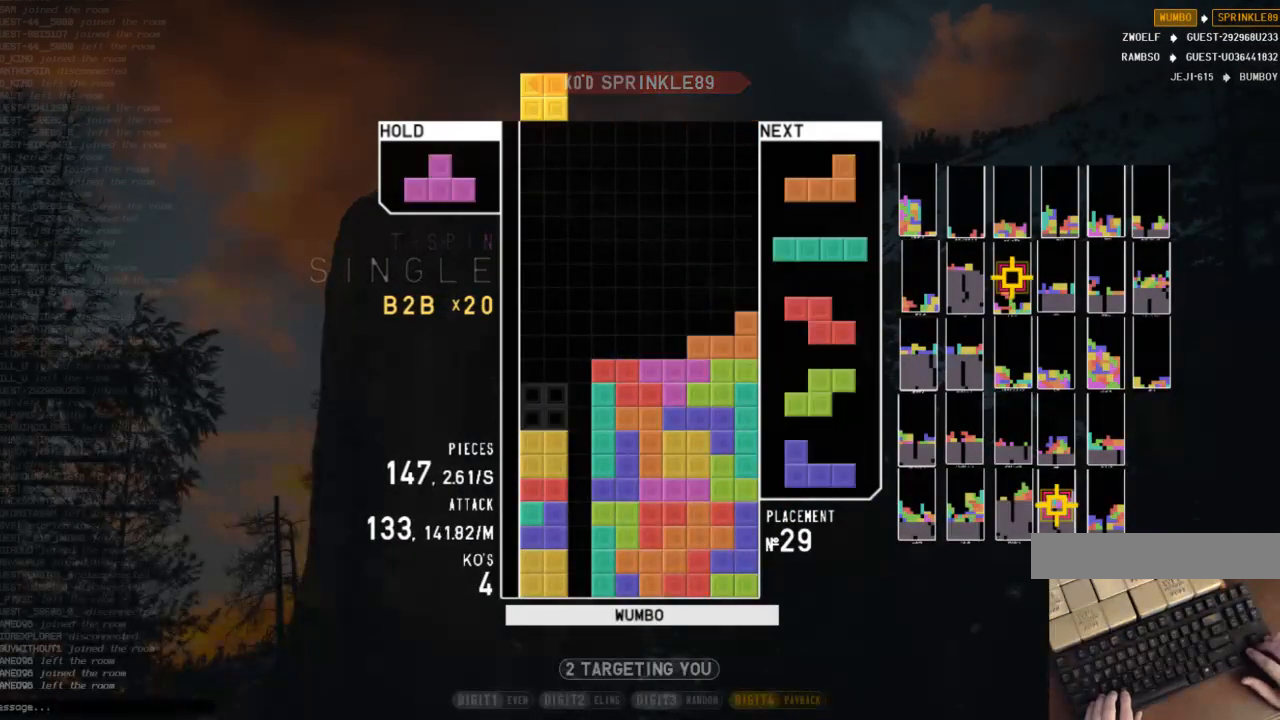
{"keys": ["left"], "events": [[67, "left", "up"], [100, "down", "down"], [133, "left", "down"], [200, "down", "up"], [233, "x", "down"], [333, "down", "down"], [333, "x", "up"], [433, "down", "up"]]}
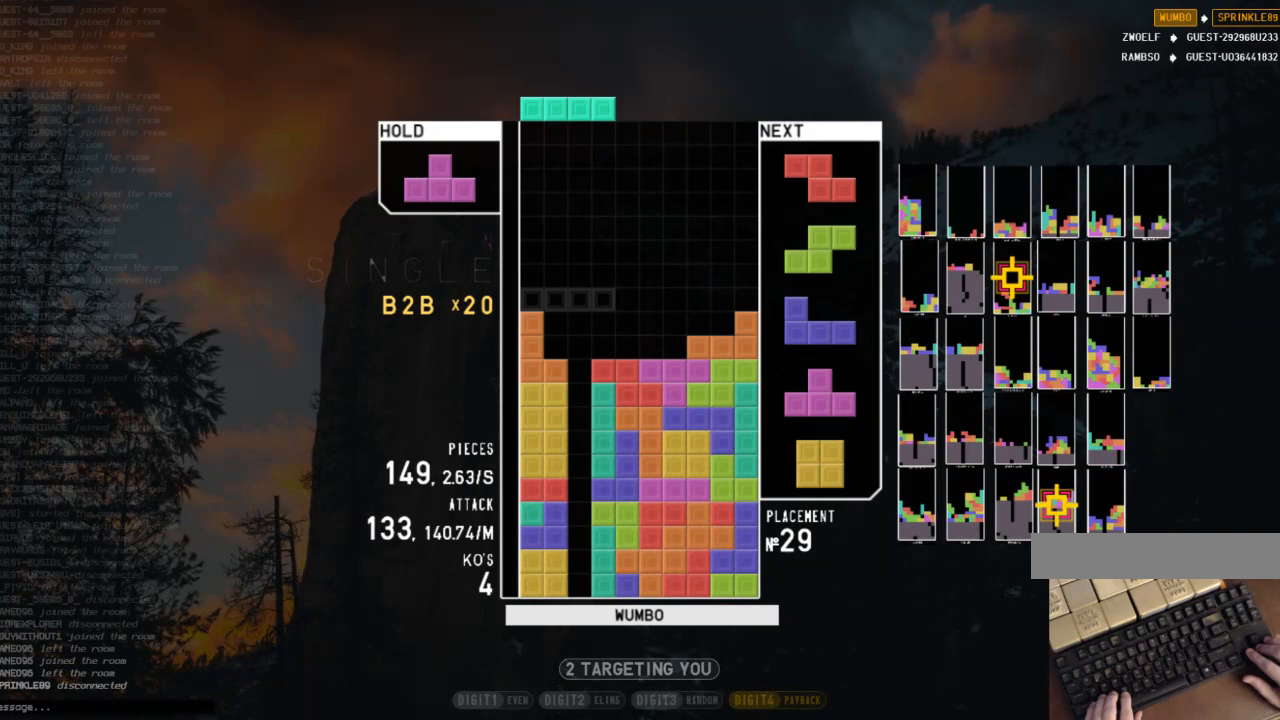
{"keys": ["right", "x"], "events": [[33, "left", "up"], [67, "x", "down"], [167, "down", "down"], [200, "x", "up"], [267, "down", "up"], [367, "down", "down"], [433, "down", "up"], [433, "x", "down"], [500, "right", "down"]]}
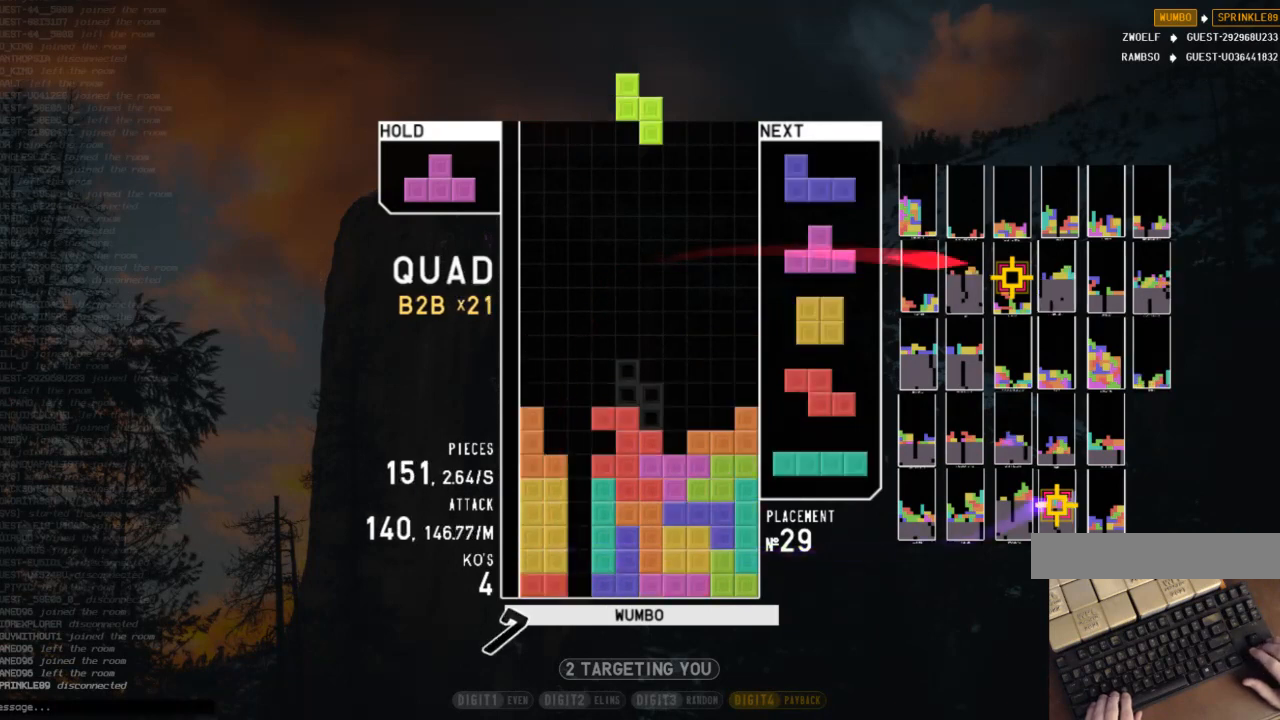
{"keys": ["z"], "events": [[100, "down", "down"], [100, "right", "up"], [100, "x", "up"], [133, "left", "down"], [167, "c", "down"], [167, "down", "up"], [267, "right", "down"], [267, "z", "down"], [333, "c", "up"], [333, "up", "down"], [367, "left", "up"], [367, "z", "up"], [400, "right", "up"], [400, "up", "up"], [467, "z", "down"]]}
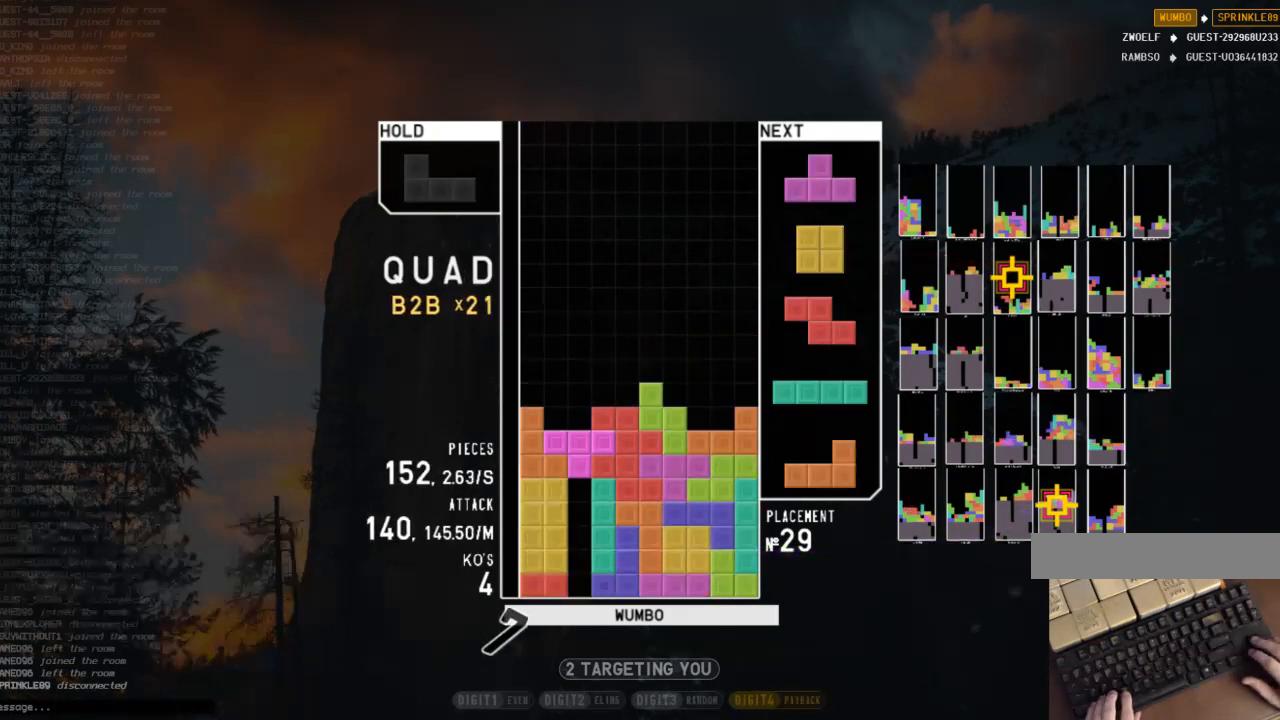
{"keys": [], "events": [[67, "down", "down"], [100, "right", "down"], [100, "z", "up"], [133, "c", "down"], [200, "down", "up"], [233, "c", "up"], [300, "right", "up"], [333, "z", "down"], [400, "down", "down"], [433, "down", "up"], [467, "z", "up"]]}
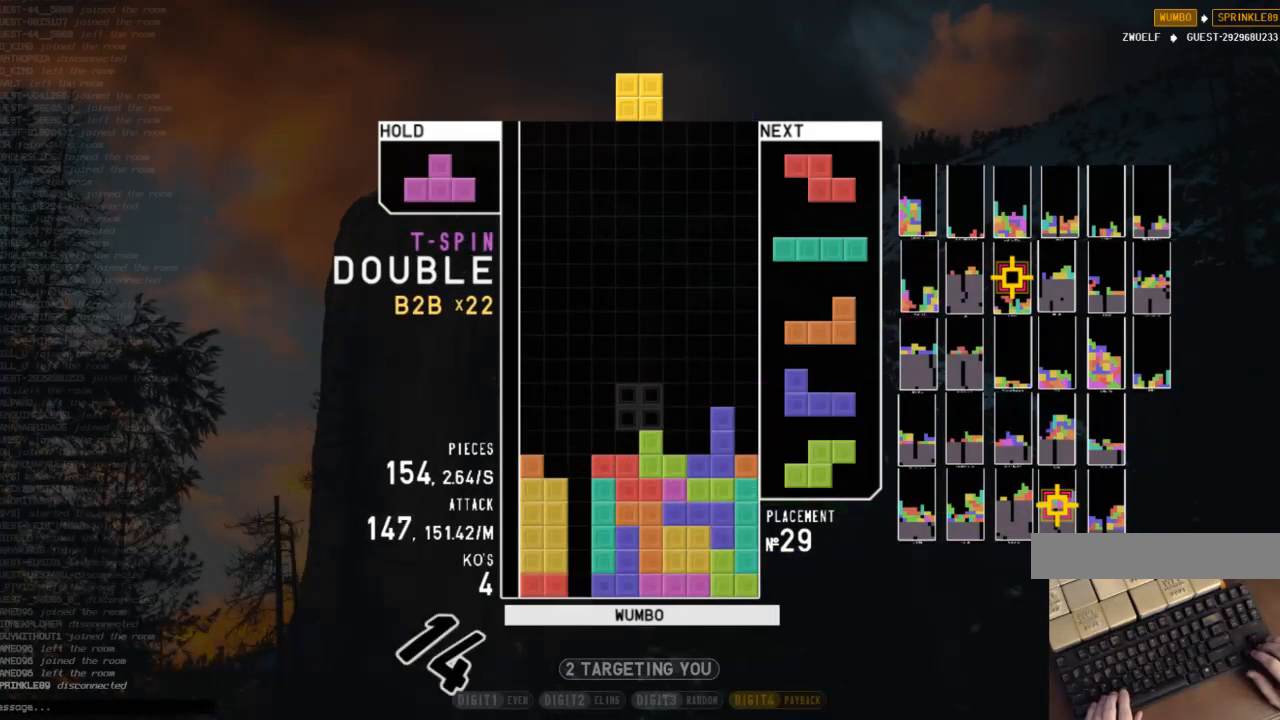
{"keys": ["x"], "events": [[33, "right", "down"], [67, "right", "up"], [200, "right", "down"], [267, "right", "up"], [367, "down", "down"], [400, "down", "up"], [500, "x", "down"]]}
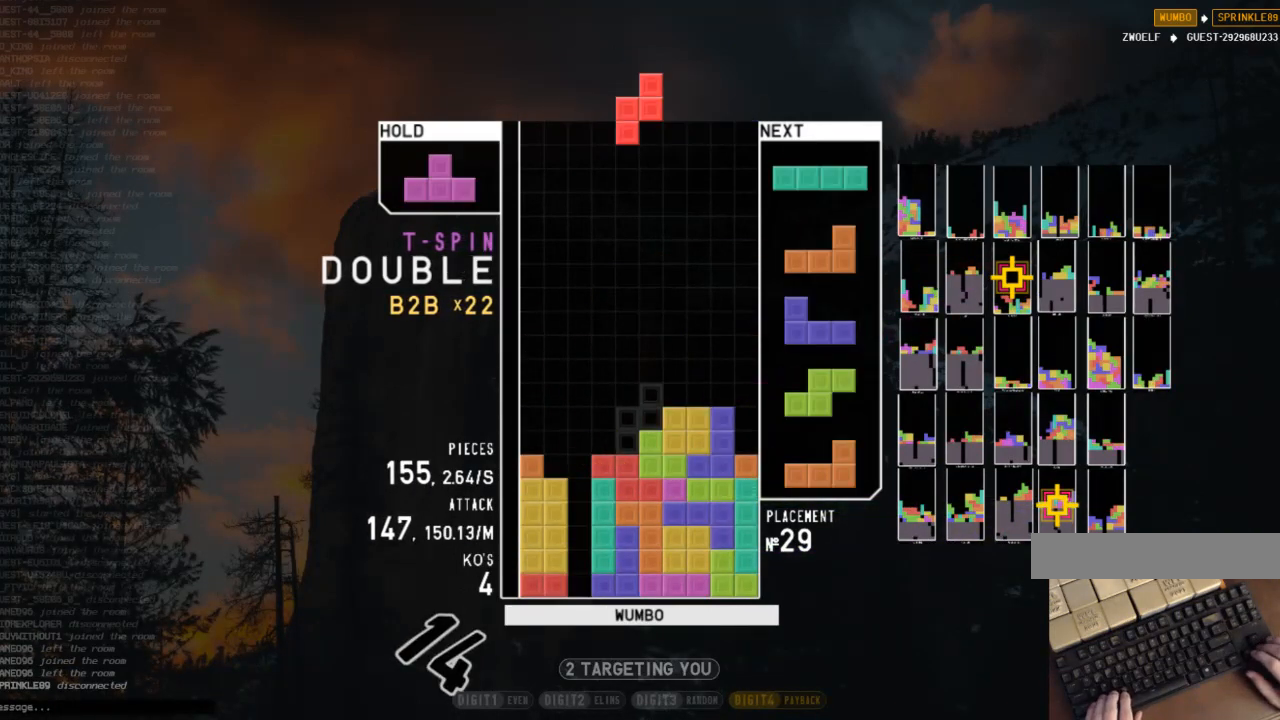
{"keys": ["right"], "events": [[100, "down", "down"], [100, "x", "up"], [167, "right", "down"], [233, "down", "up"], [233, "x", "down"], [333, "right", "up"], [367, "x", "up"], [400, "down", "down"], [400, "right", "down"], [500, "down", "up"]]}
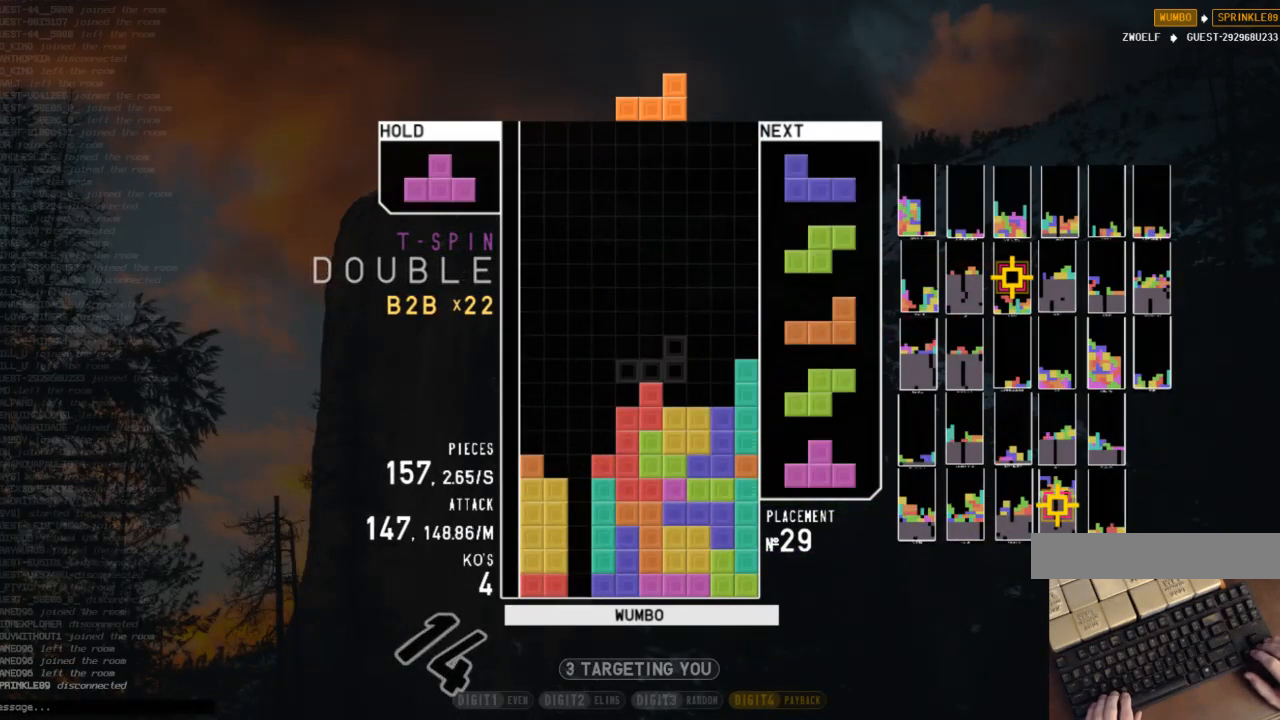
{"keys": ["x"], "events": [[100, "right", "up"], [133, "left", "down"], [200, "down", "down"], [200, "left", "up"], [233, "down", "up"], [400, "left", "down"], [400, "x", "down"], [467, "left", "up"]]}
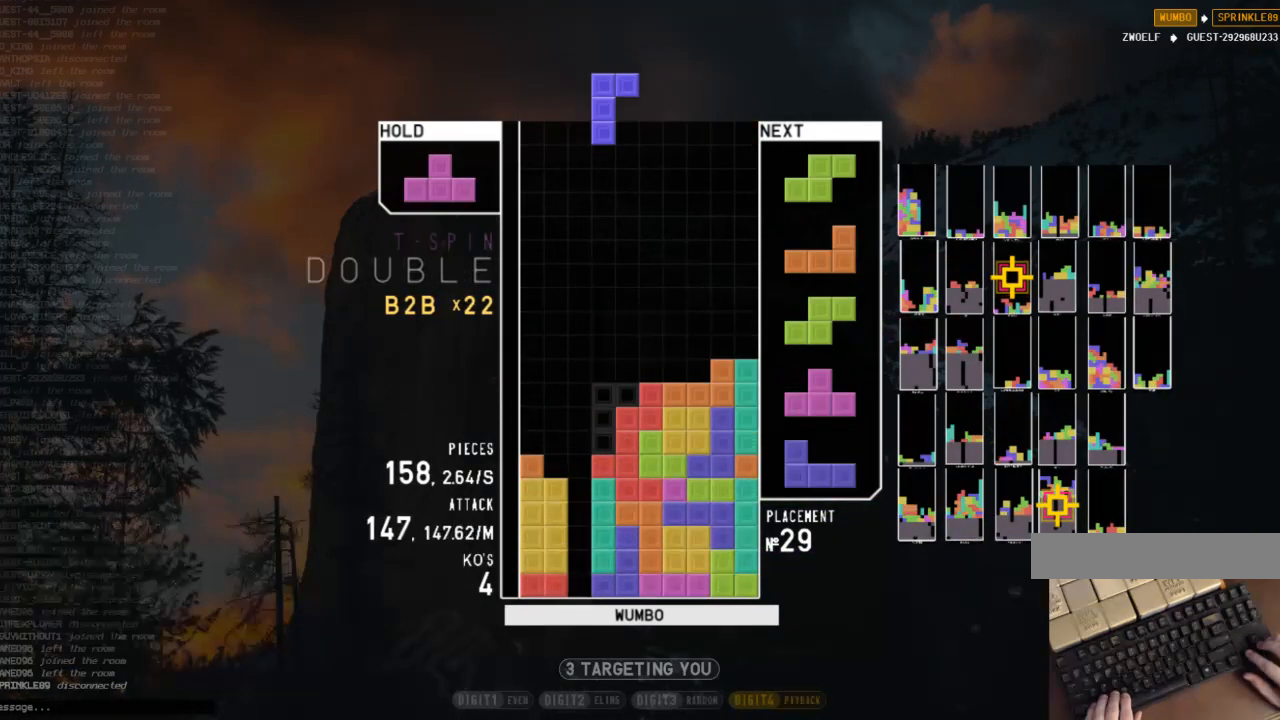
{"keys": ["right"], "events": [[33, "x", "up"], [67, "down", "down"], [133, "left", "down"], [167, "down", "up"], [200, "z", "down"], [267, "left", "up"], [300, "z", "up"], [367, "down", "down"], [433, "down", "up"], [433, "right", "down"]]}